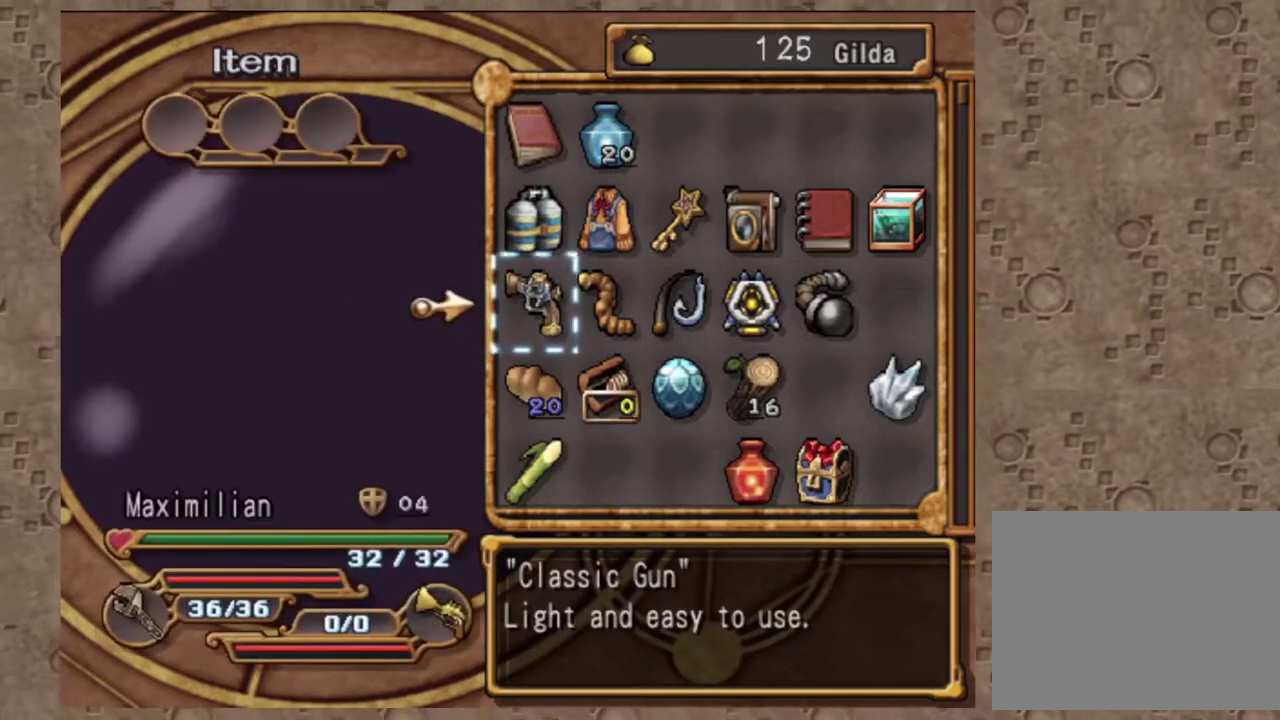
Gameplay with a controller (PlayStation layout); each line is a JSON object with the inputs held at the frame after it (dt_ms = milliseconds from this image to that frame). "events" lists button and stick changes between this image and that frame as [ms after this image, input, new state], when the widget could be followed in between. Not read: R3 right_stick.
{"dt_ms": 600, "buttons": [], "left_stick": "center", "events": [[67, "CROSS", "down"], [167, "CROSS", "up"], [300, "CROSS", "down"], [400, "CROSS", "up"]]}
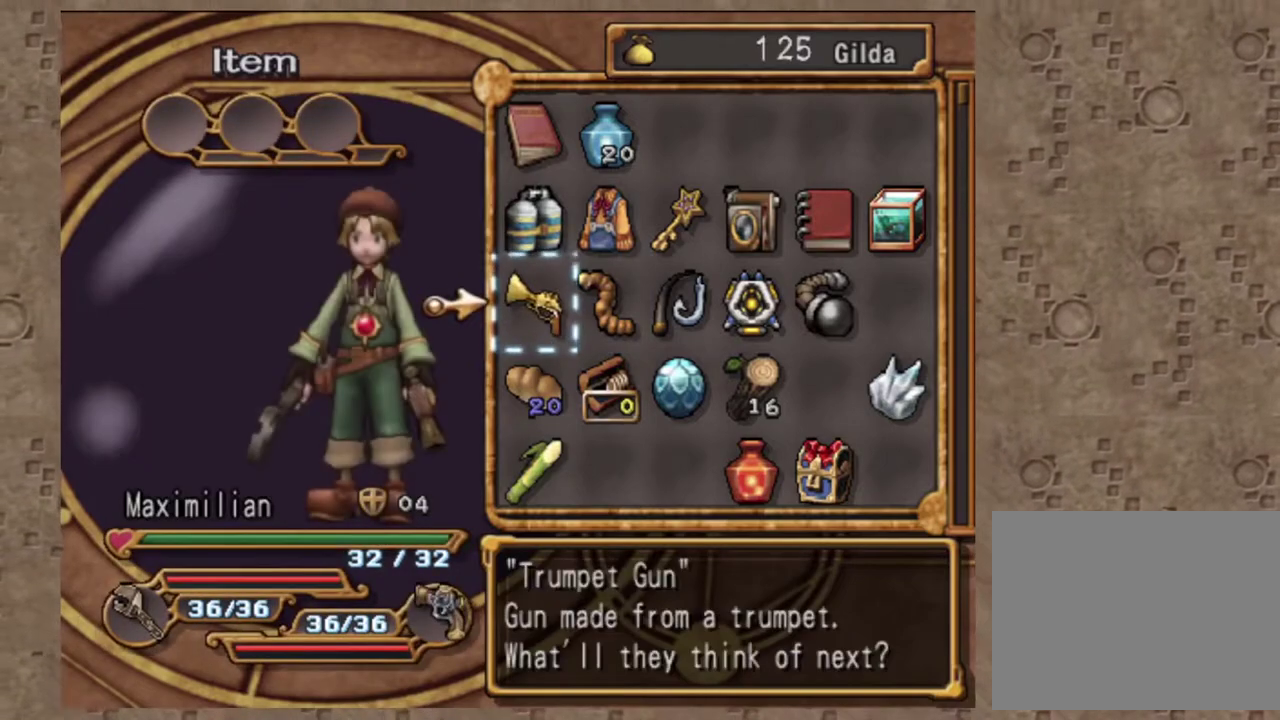
{"dt_ms": 400, "buttons": [], "left_stick": "center", "events": [[67, "DPAD_DOWN", "down"], [183, "DPAD_DOWN", "up"]]}
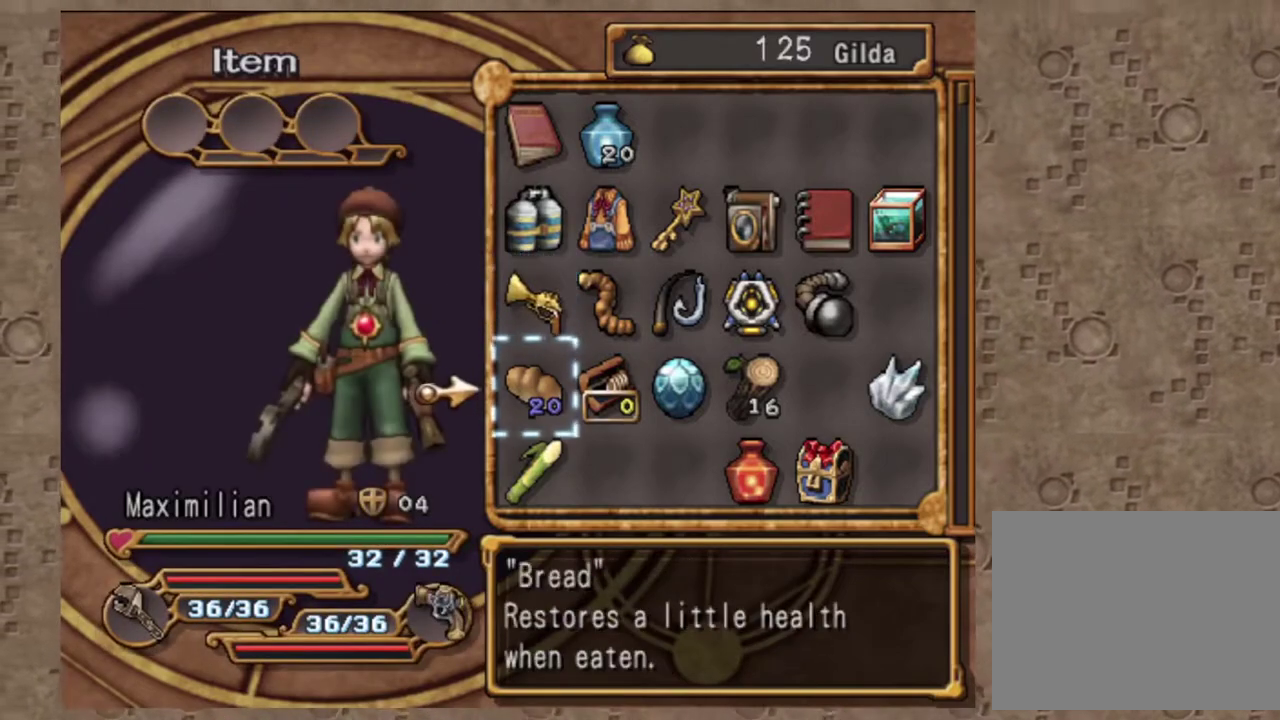
{"dt_ms": 600, "buttons": [], "left_stick": "center", "events": [[100, "SQUARE", "down"], [183, "DPAD_UP", "down"], [183, "SQUARE", "up"], [267, "DPAD_UP", "up"], [300, "SQUARE", "down"], [350, "DPAD_DOWN", "down"], [367, "SQUARE", "up"], [450, "DPAD_DOWN", "up"], [467, "SQUARE", "down"], [583, "SQUARE", "up"]]}
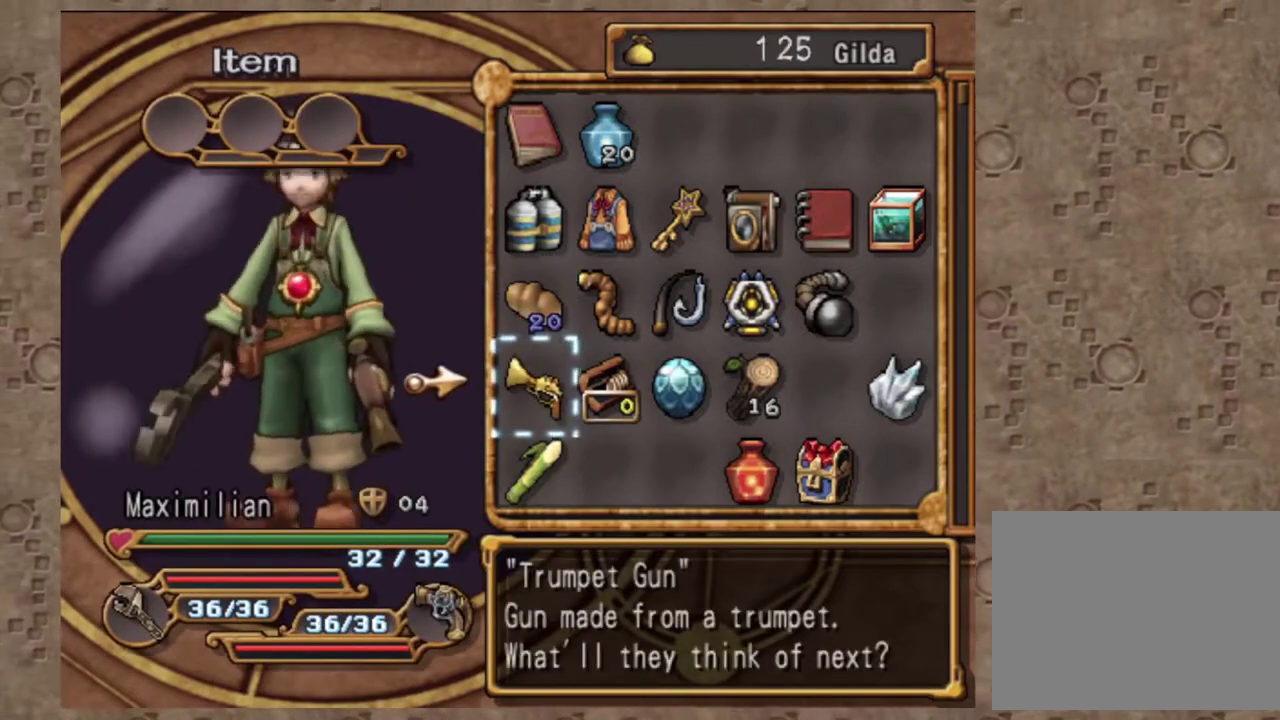
{"dt_ms": 400, "buttons": [], "left_stick": "center", "events": [[33, "DPAD_RIGHT", "down"], [400, "DPAD_RIGHT", "up"]]}
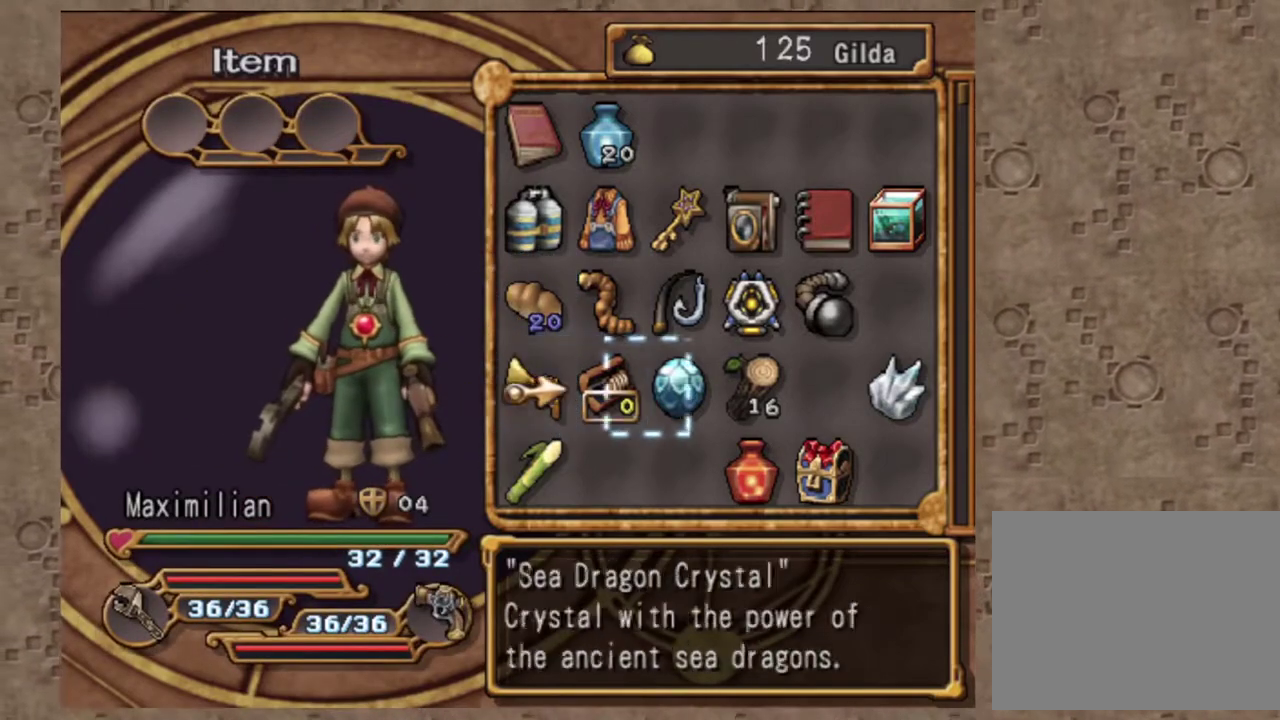
{"dt_ms": 600, "buttons": [], "left_stick": "center", "events": [[267, "DPAD_LEFT", "down"], [367, "DPAD_LEFT", "up"]]}
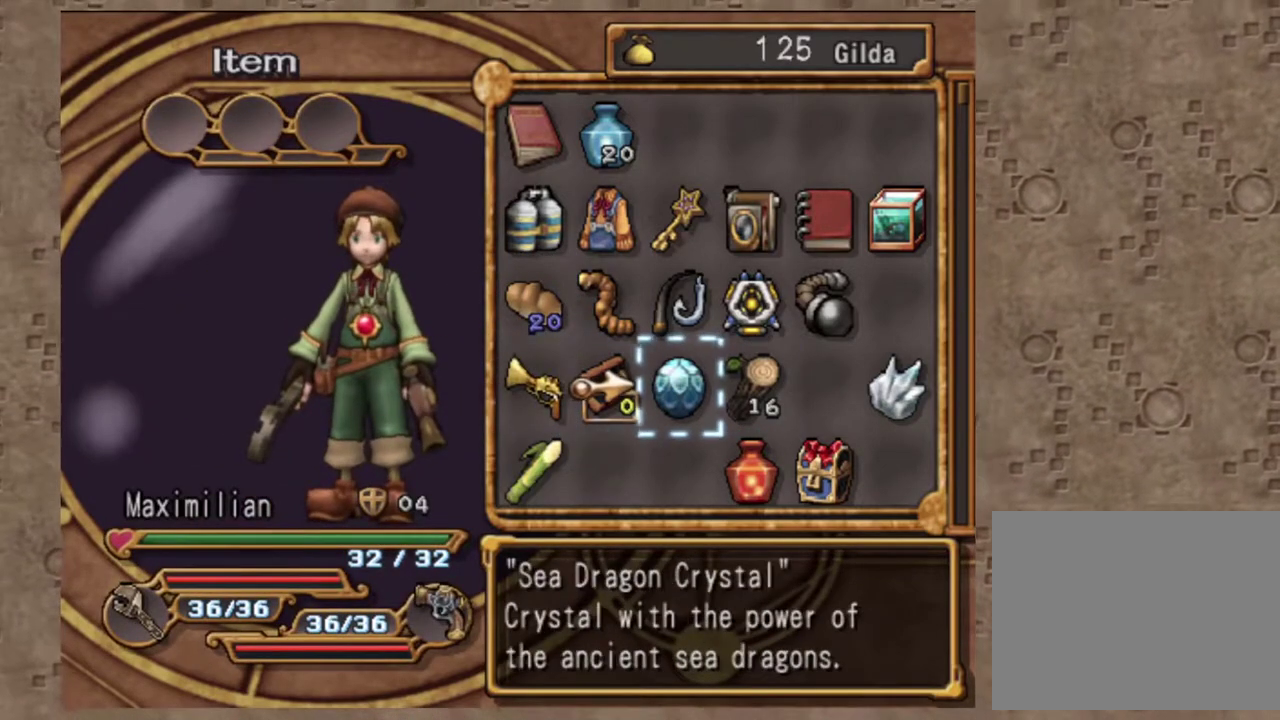
{"dt_ms": 400, "buttons": ["SQUARE"], "left_stick": "center", "events": [[67, "DPAD_RIGHT", "down"], [183, "DPAD_RIGHT", "up"], [300, "SQUARE", "down"]]}
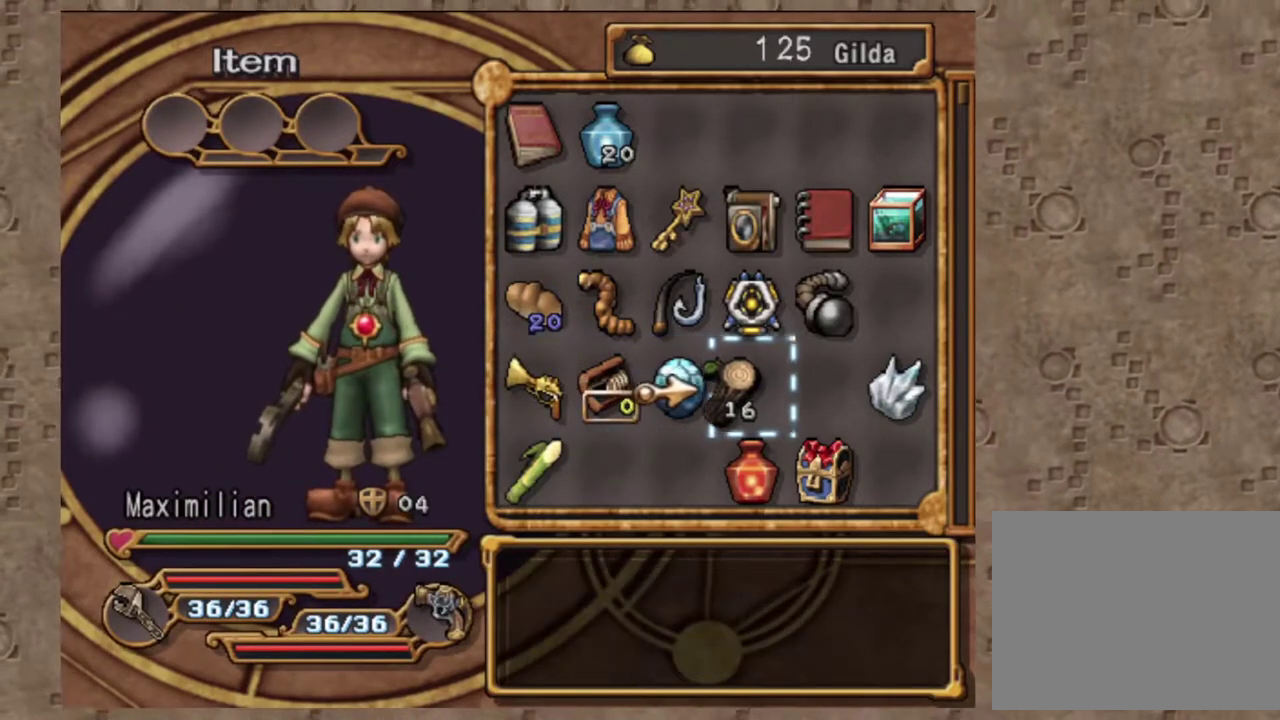
{"dt_ms": 600, "buttons": [], "left_stick": "center", "events": [[50, "SQUARE", "up"]]}
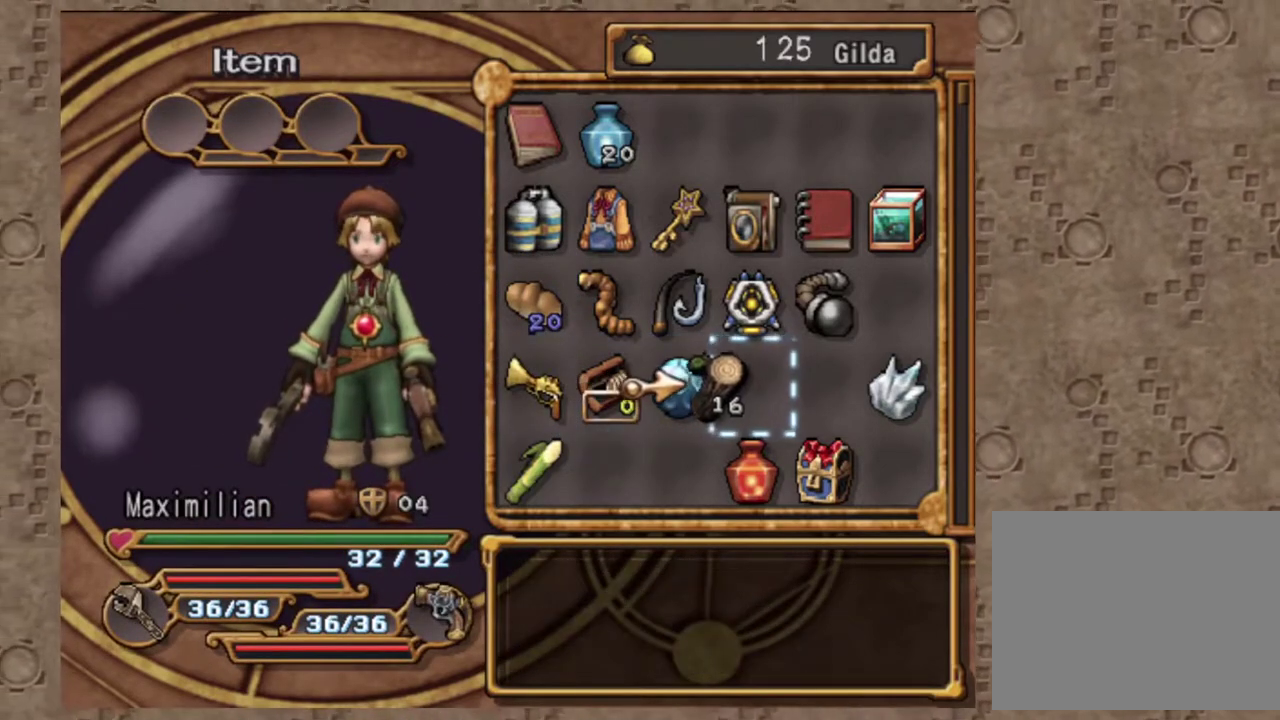
{"dt_ms": 400, "buttons": ["CROSS"], "left_stick": "center", "events": [[50, "CROSS", "down"], [150, "CROSS", "up"], [367, "CROSS", "down"]]}
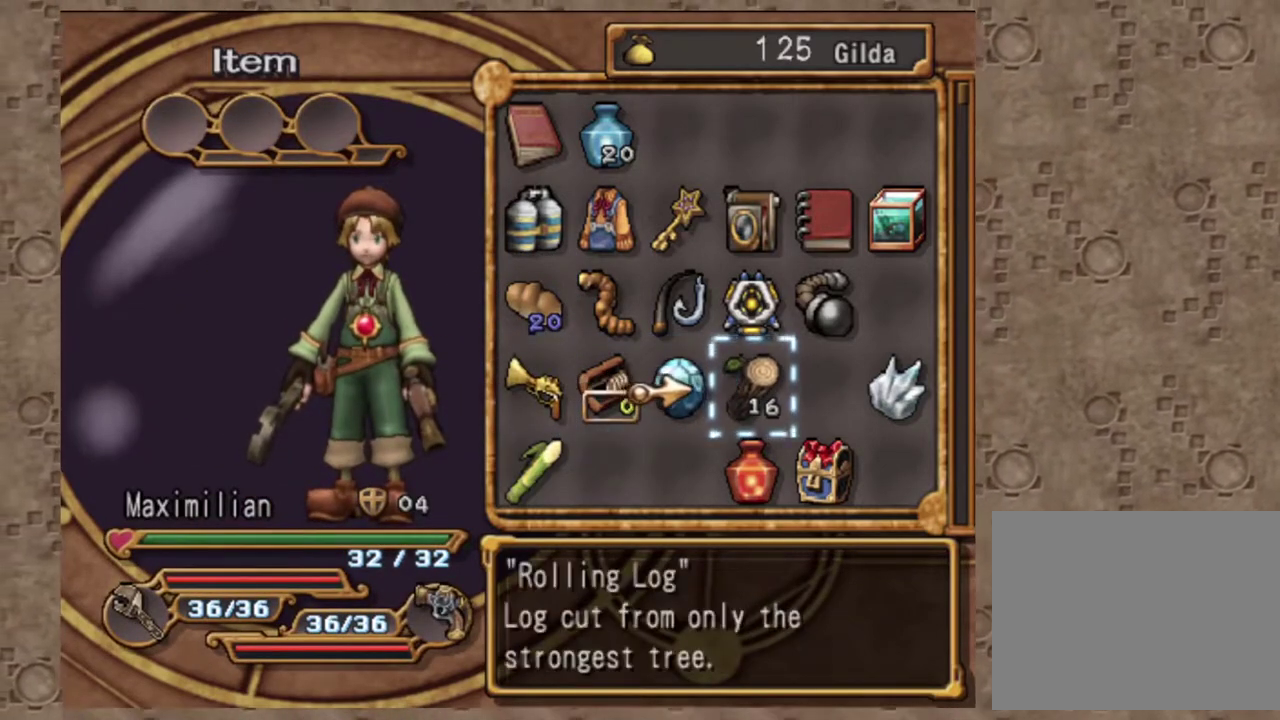
{"dt_ms": 600, "buttons": [], "left_stick": "center", "events": [[83, "CROSS", "up"]]}
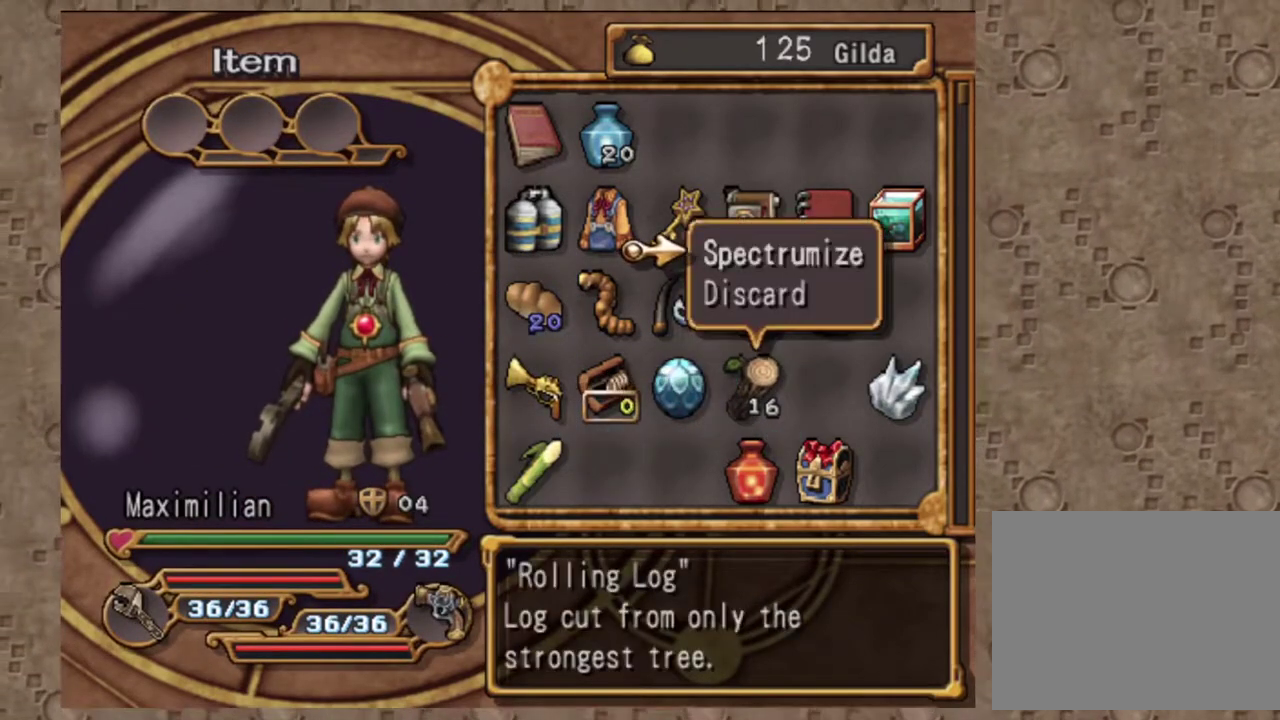
{"dt_ms": 400, "buttons": ["CROSS"], "left_stick": "center", "events": [[300, "CROSS", "down"]]}
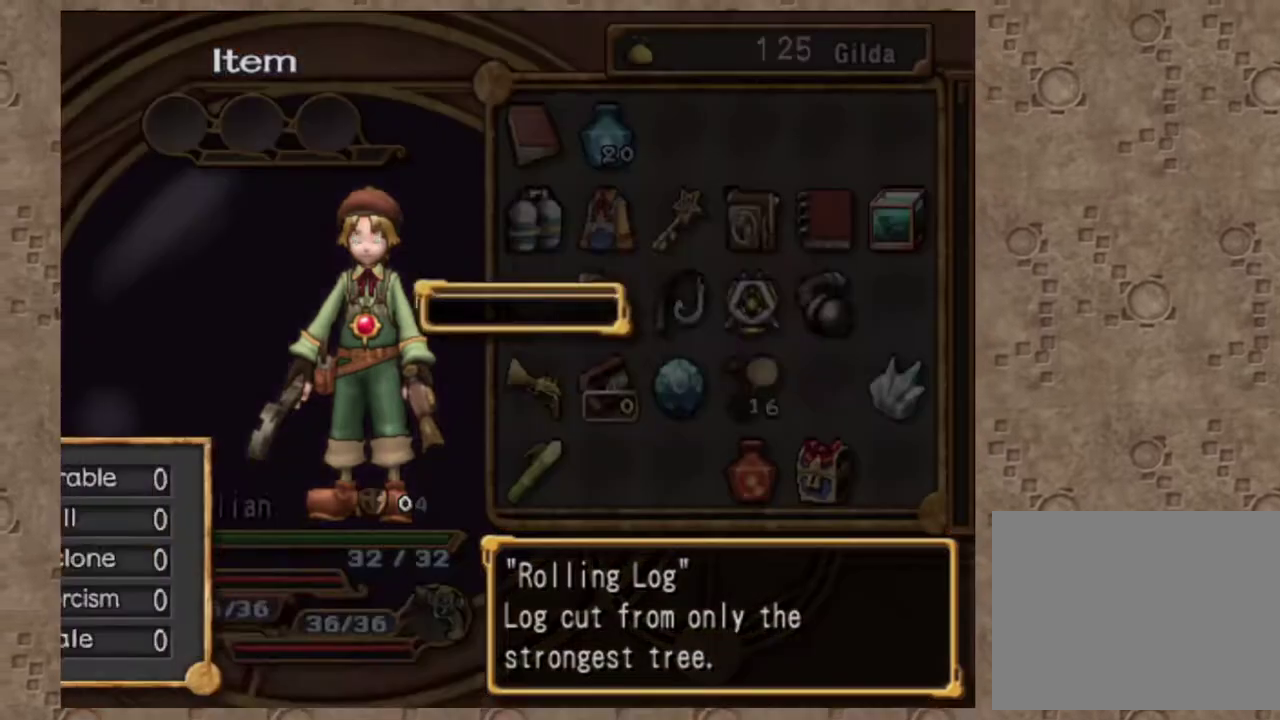
{"dt_ms": 600, "buttons": [], "left_stick": "center", "events": [[33, "CROSS", "up"], [317, "DPAD_UP", "down"], [433, "DPAD_UP", "up"], [483, "CROSS", "down"], [600, "CROSS", "up"]]}
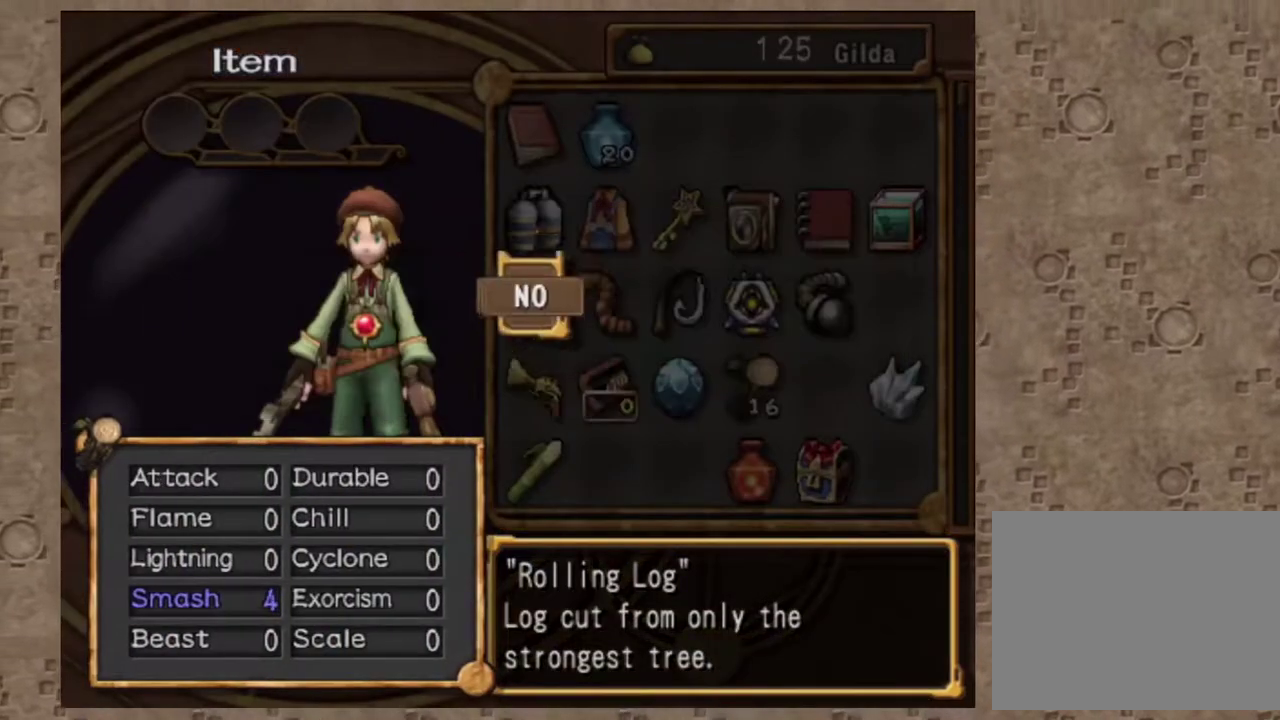
{"dt_ms": 400, "buttons": [], "left_stick": "center", "events": [[133, "DPAD_LEFT", "down"], [250, "DPAD_LEFT", "up"], [267, "CROSS", "down"], [400, "CROSS", "up"]]}
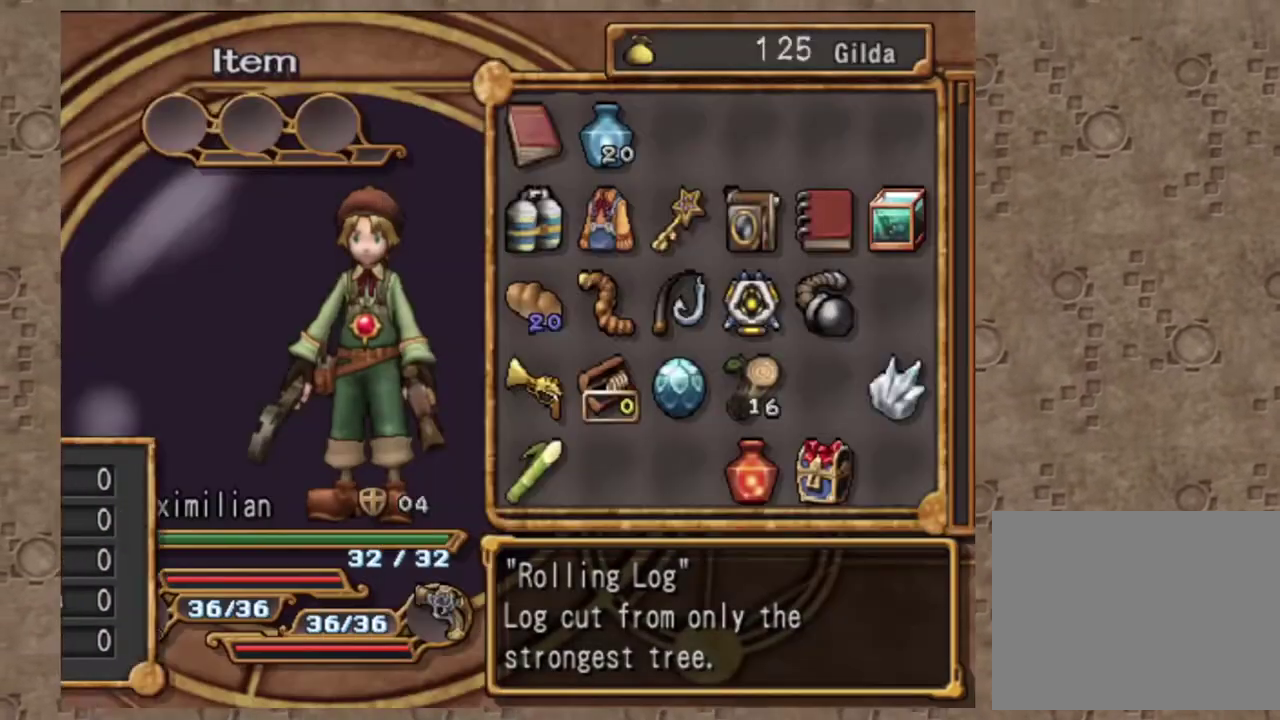
{"dt_ms": 600, "buttons": [], "left_stick": "center", "events": []}
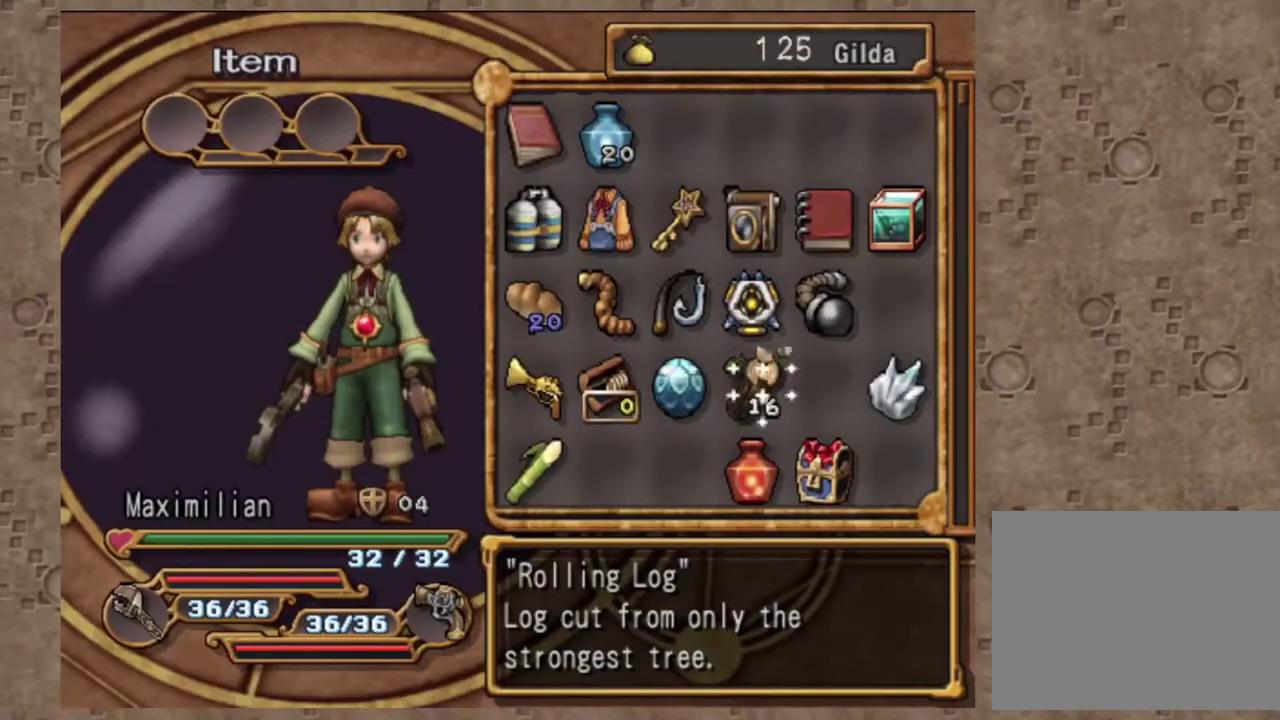
{"dt_ms": 400, "buttons": [], "left_stick": "center", "events": []}
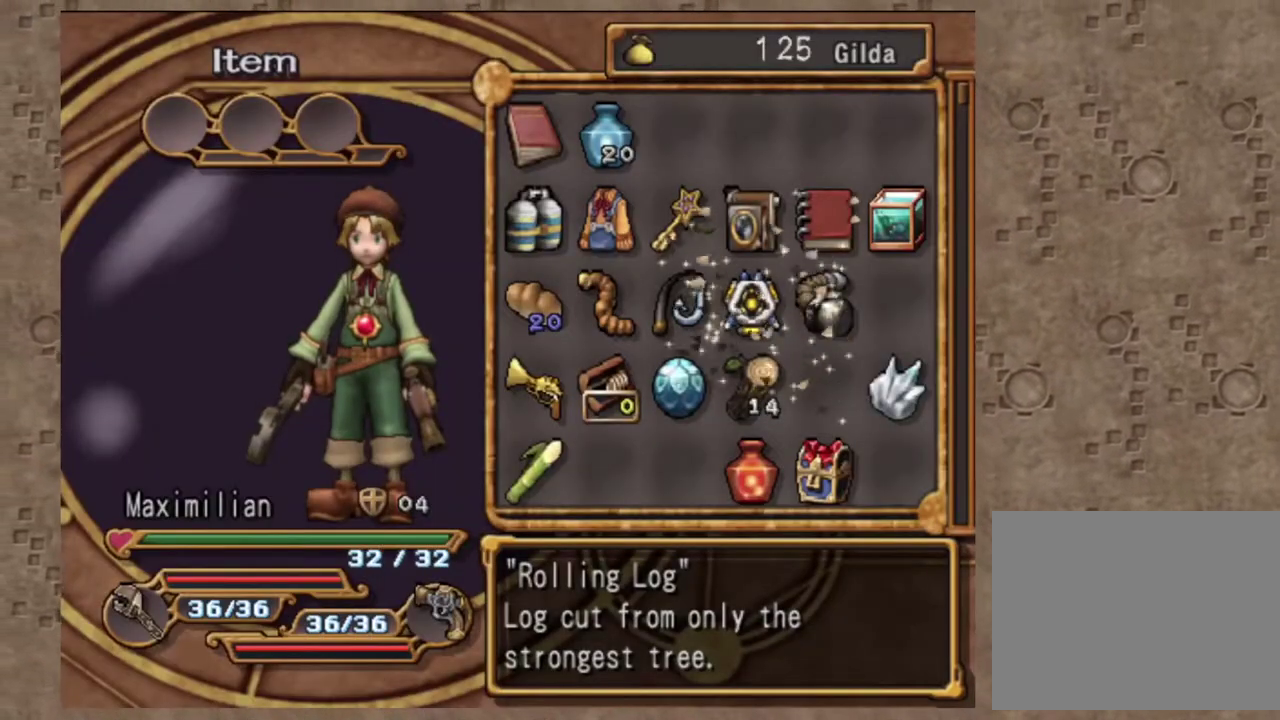
{"dt_ms": 600, "buttons": [], "left_stick": "center", "events": []}
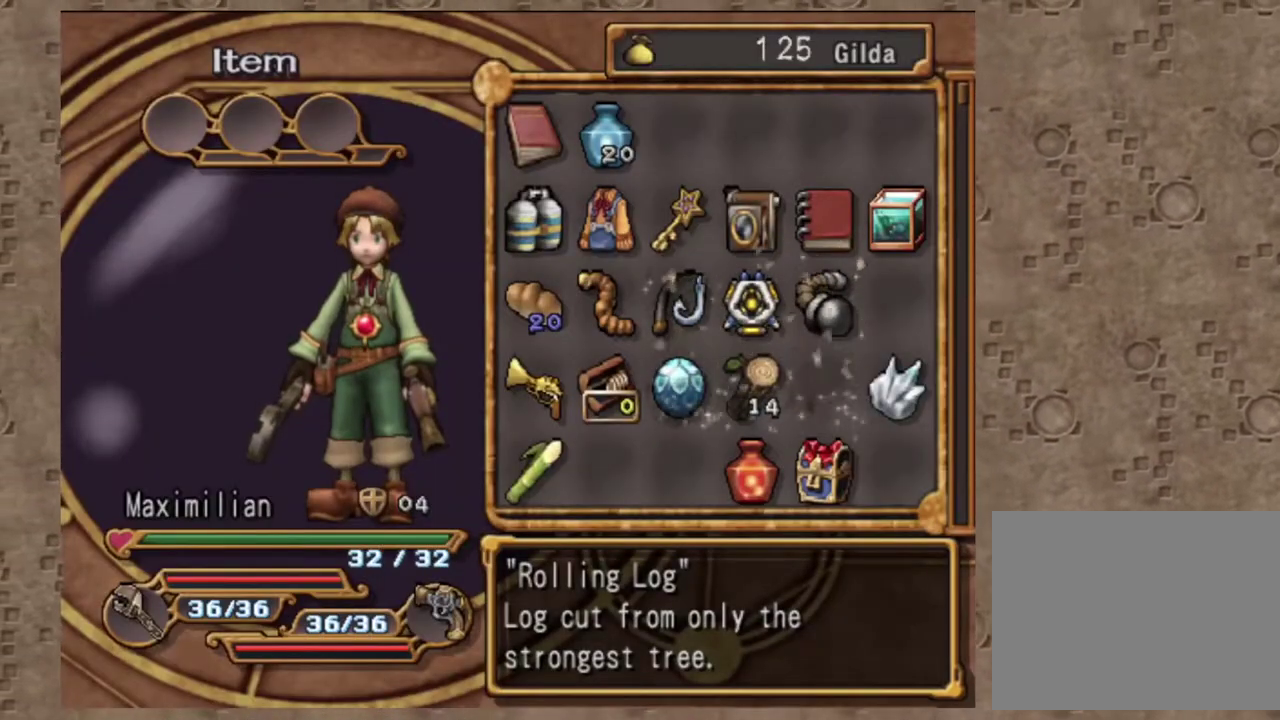
{"dt_ms": 400, "buttons": [], "left_stick": "center", "events": []}
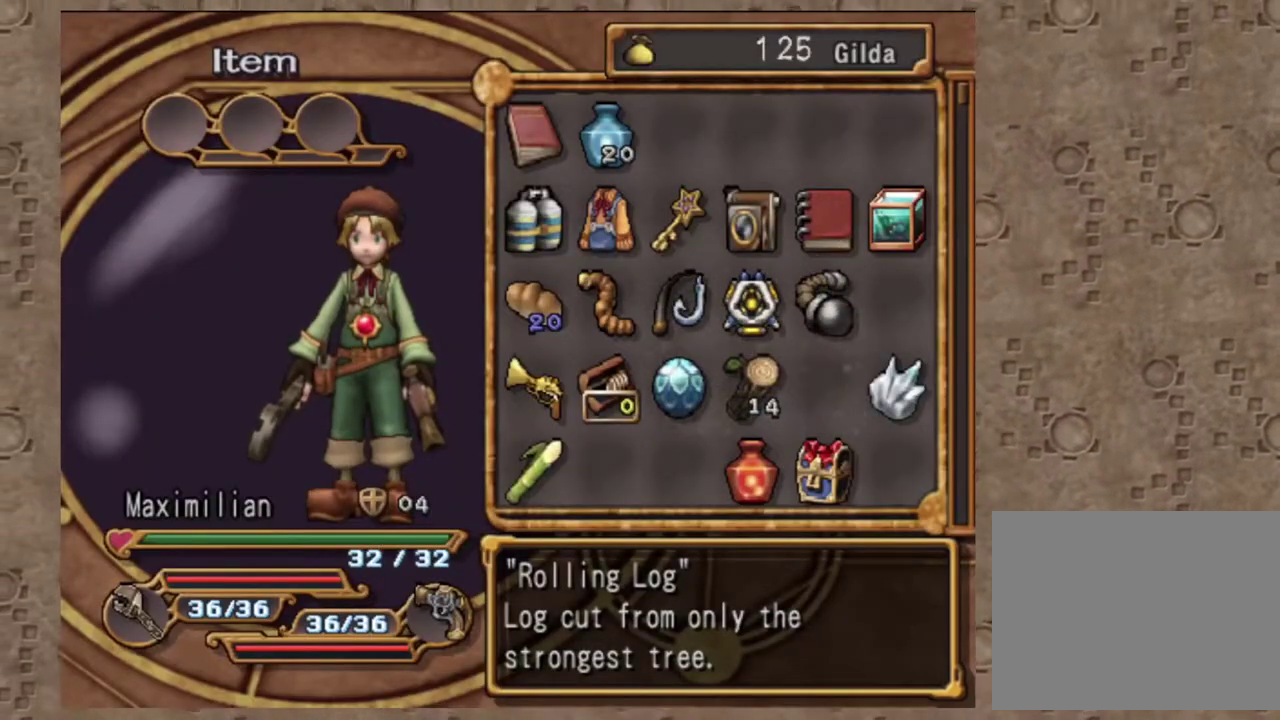
{"dt_ms": 600, "buttons": [], "left_stick": "center", "events": []}
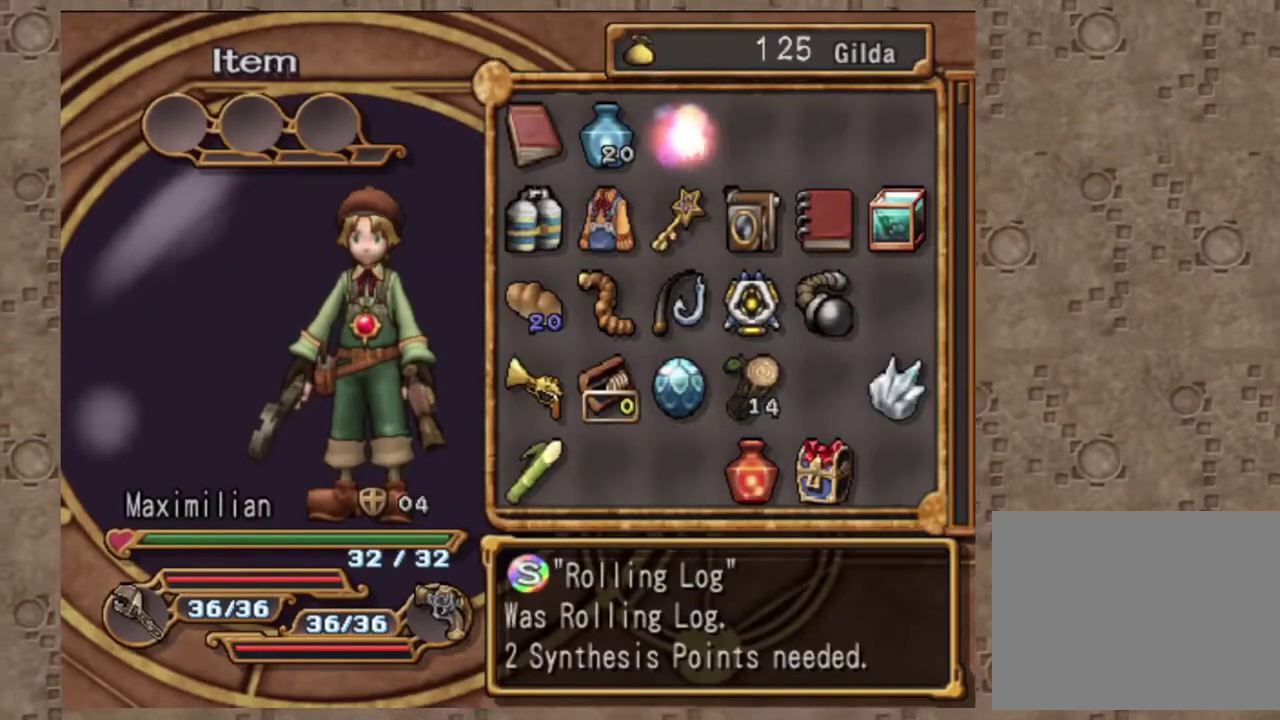
{"dt_ms": 400, "buttons": ["SQUARE"], "left_stick": "center", "events": [[117, "SQUARE", "down"], [217, "SQUARE", "up"], [317, "SQUARE", "down"]]}
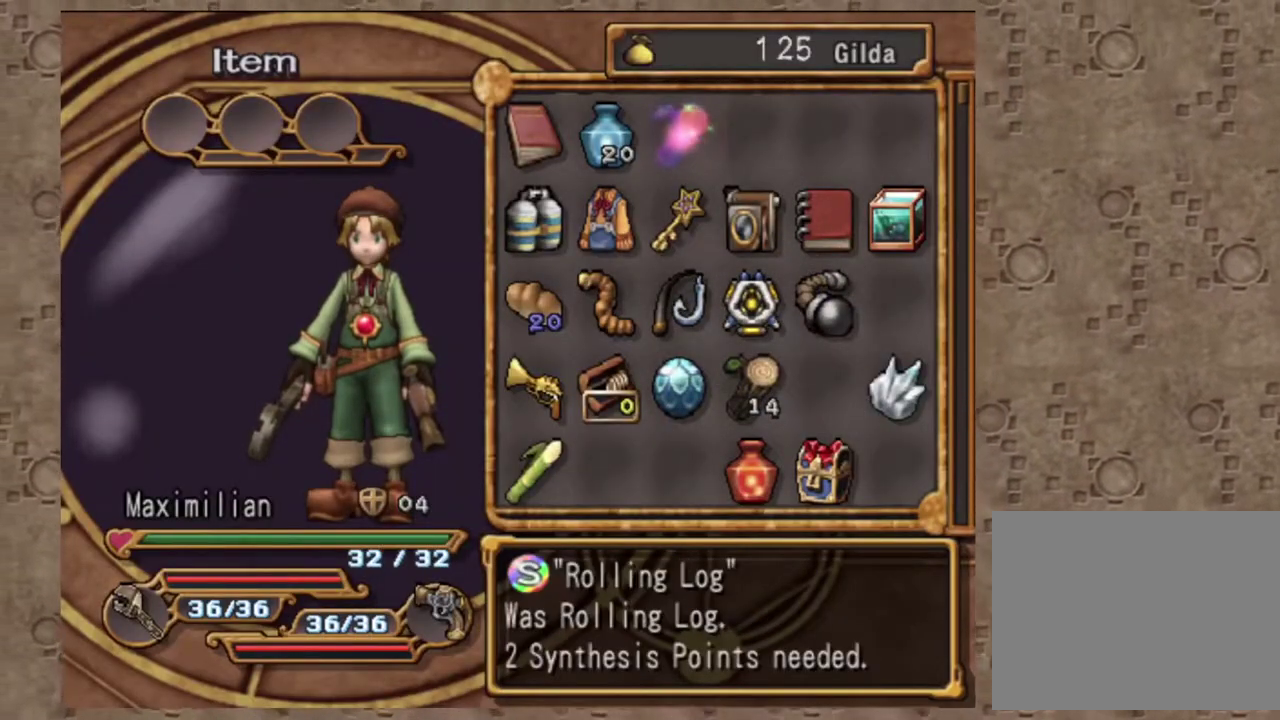
{"dt_ms": 600, "buttons": ["SQUARE"], "left_stick": "center", "events": [[33, "SQUARE", "up"], [550, "SQUARE", "down"]]}
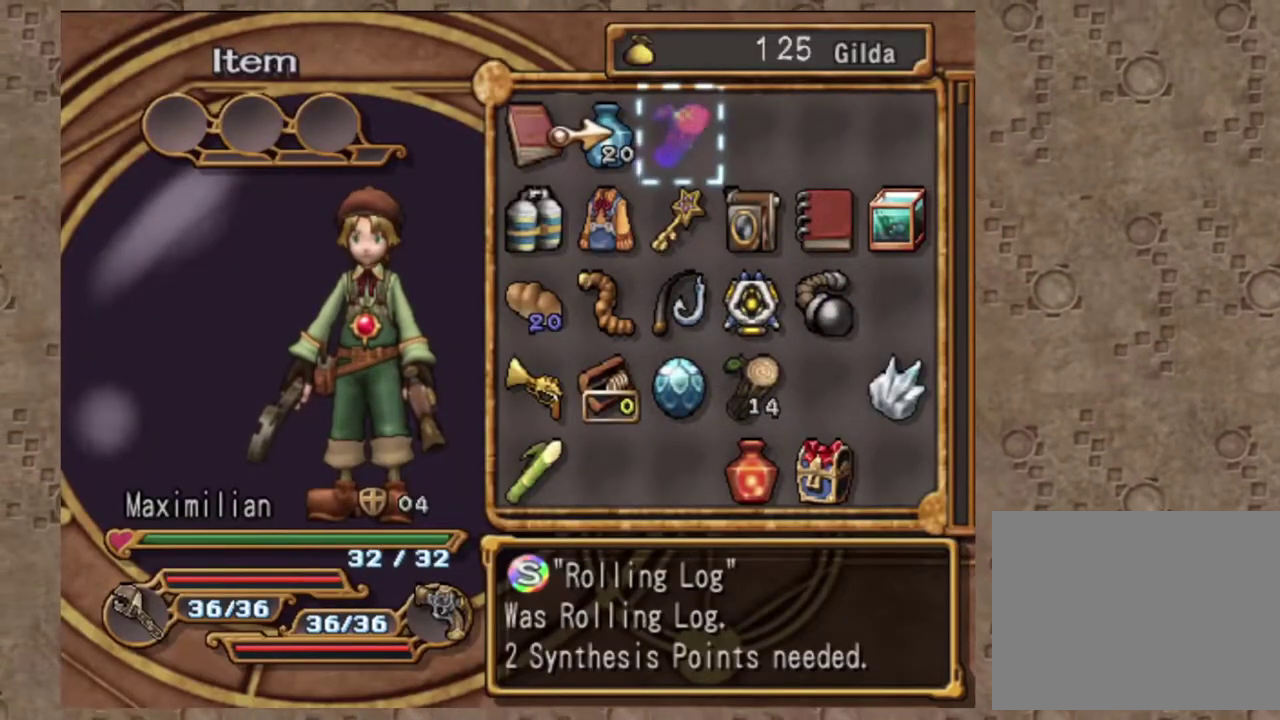
{"dt_ms": 400, "buttons": ["DPAD_DOWN"], "left_stick": "center", "events": [[100, "DPAD_DOWN", "down"], [133, "SQUARE", "up"]]}
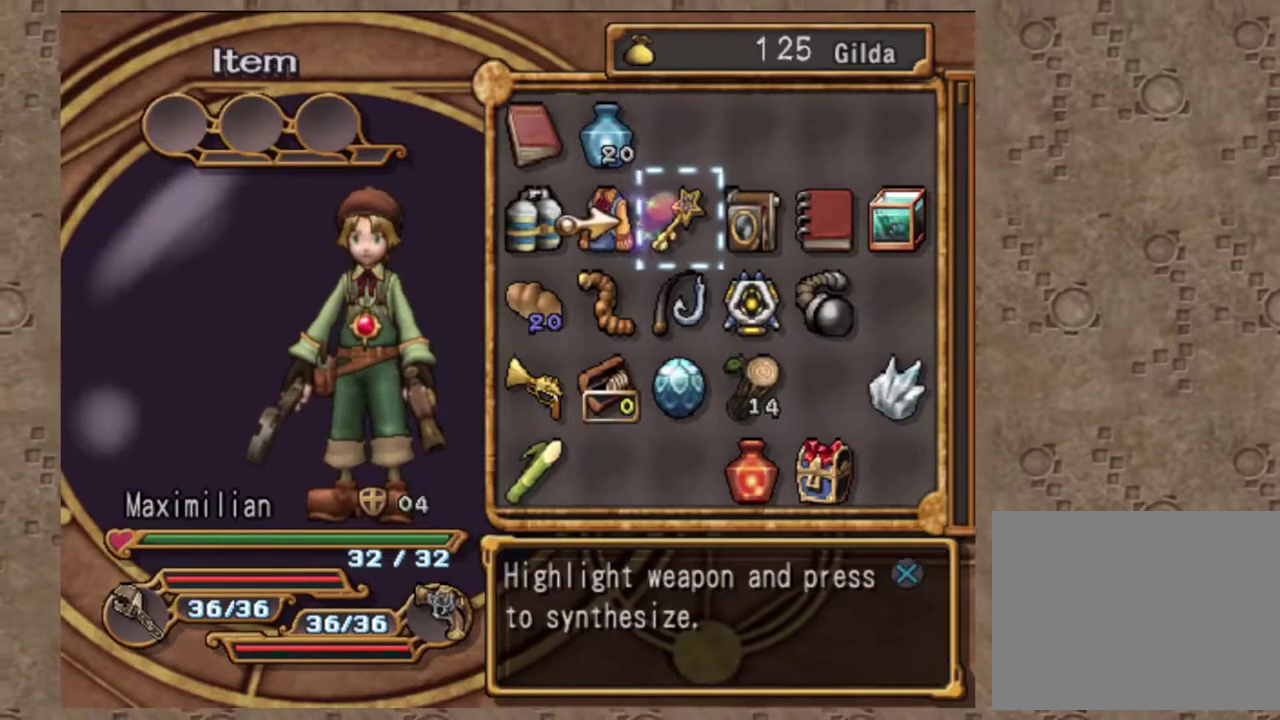
{"dt_ms": 600, "buttons": [], "left_stick": "center", "events": [[550, "DPAD_DOWN", "up"]]}
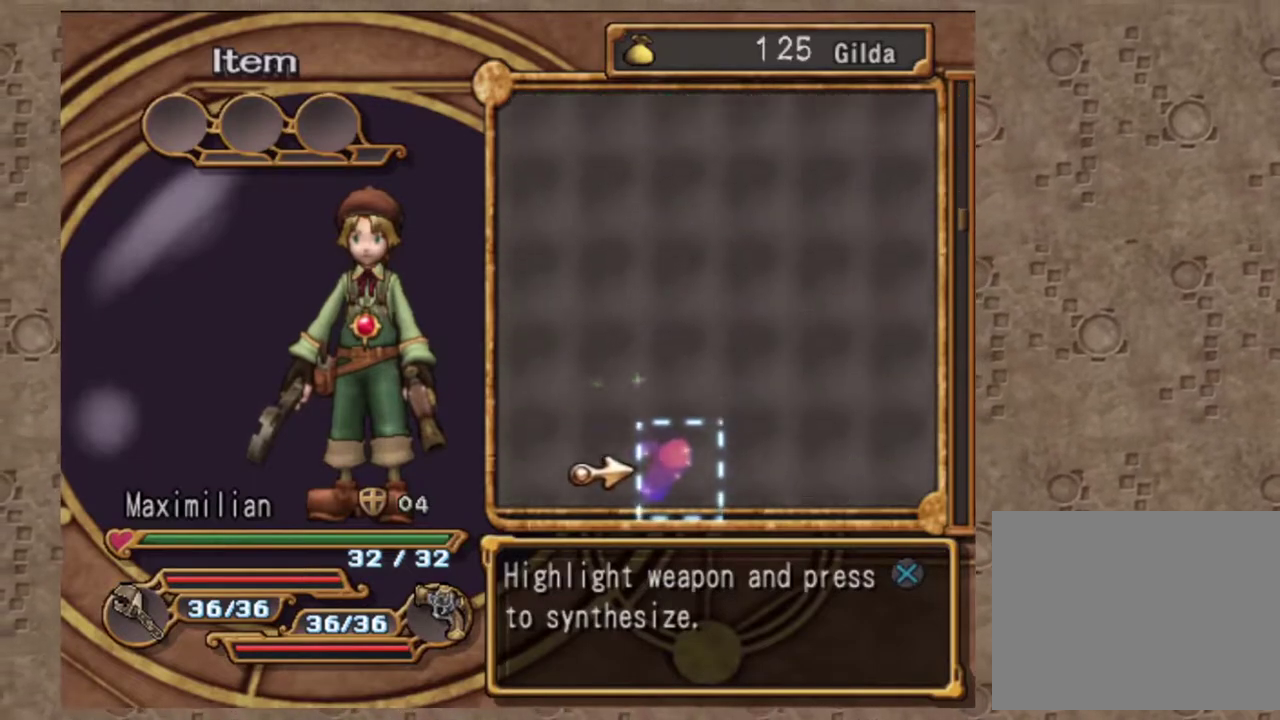
{"dt_ms": 400, "buttons": [], "left_stick": "center", "events": [[200, "DPAD_UP", "down"], [300, "DPAD_UP", "up"]]}
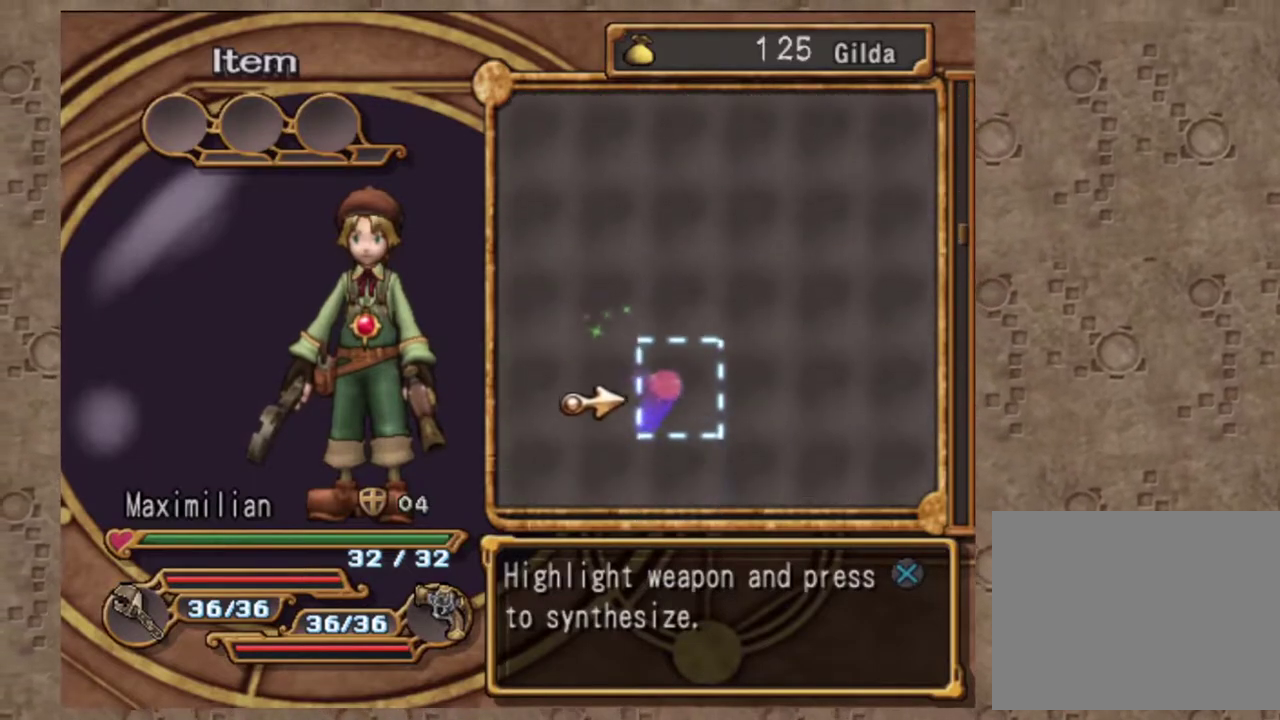
{"dt_ms": 600, "buttons": [], "left_stick": "center", "events": [[267, "DPAD_UP", "down"], [350, "DPAD_UP", "up"], [467, "DPAD_LEFT", "down"], [567, "DPAD_LEFT", "up"]]}
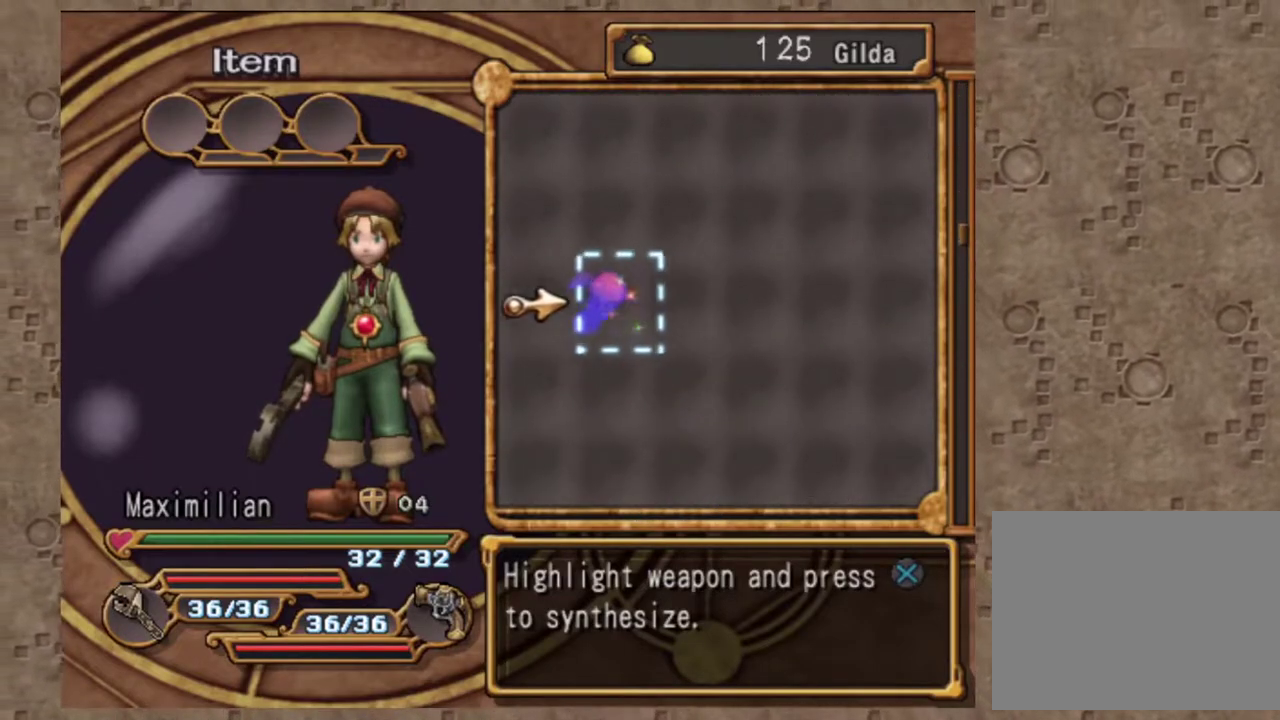
{"dt_ms": 400, "buttons": ["DPAD_LEFT"], "left_stick": "center", "events": [[33, "SQUARE", "down"], [150, "DPAD_RIGHT", "down"], [150, "SQUARE", "up"], [250, "DPAD_RIGHT", "up"], [250, "SQUARE", "down"], [367, "DPAD_LEFT", "down"], [383, "SQUARE", "up"]]}
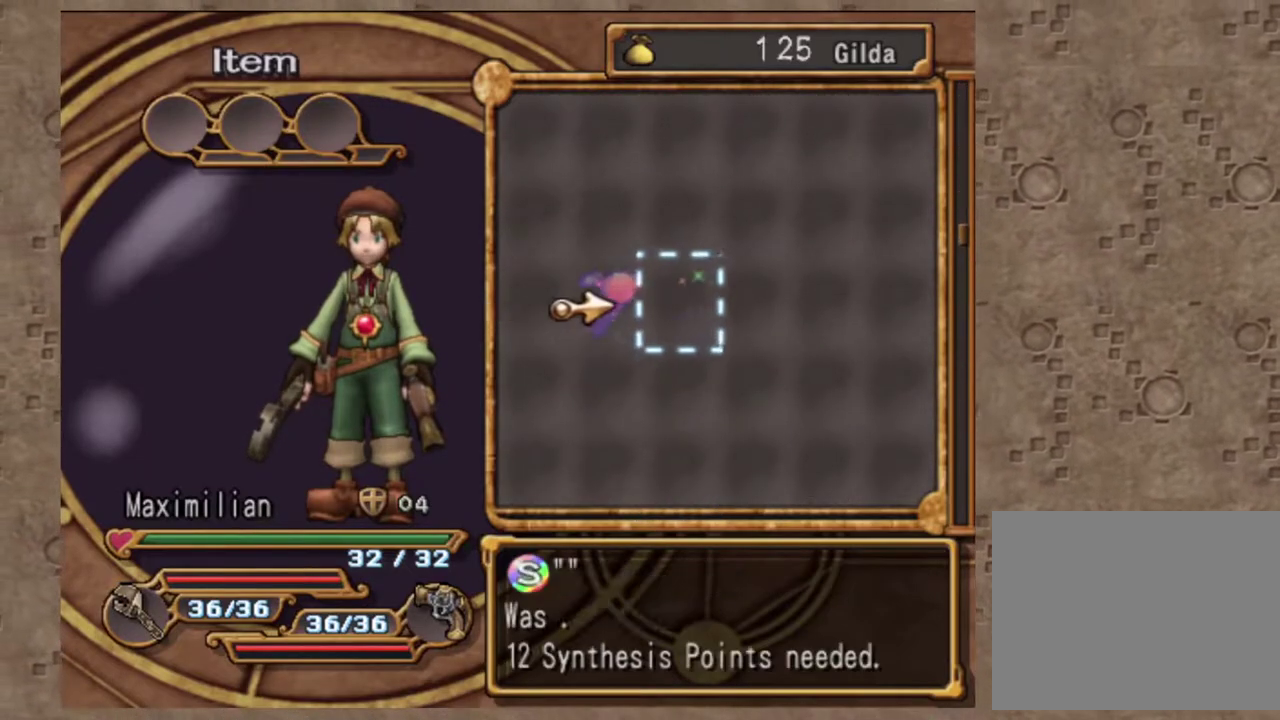
{"dt_ms": 600, "buttons": ["DPAD_RIGHT"], "left_stick": "center", "events": [[83, "DPAD_LEFT", "up"], [567, "DPAD_RIGHT", "down"]]}
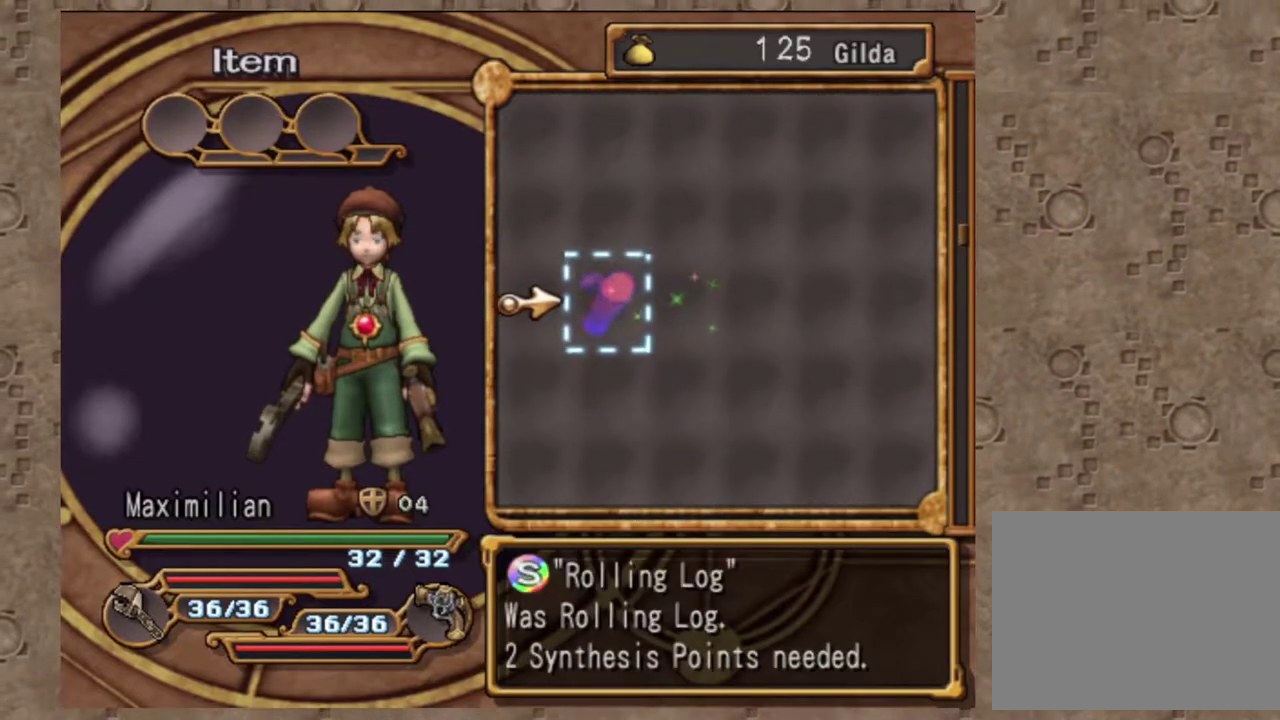
{"dt_ms": 400, "buttons": ["DPAD_LEFT"], "left_stick": "center", "events": [[83, "DPAD_RIGHT", "up"], [333, "DPAD_LEFT", "down"]]}
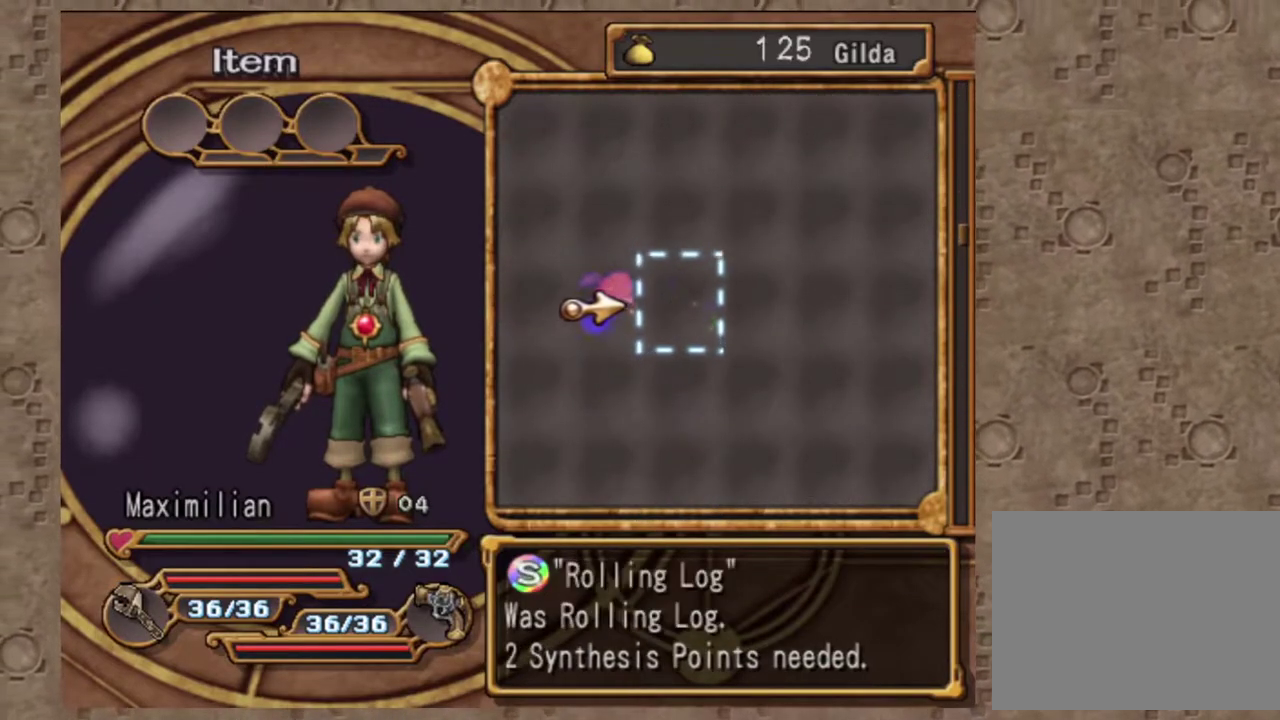
{"dt_ms": 600, "buttons": [], "left_stick": "center", "events": [[33, "DPAD_LEFT", "up"], [350, "DPAD_RIGHT", "down"], [467, "DPAD_RIGHT", "up"]]}